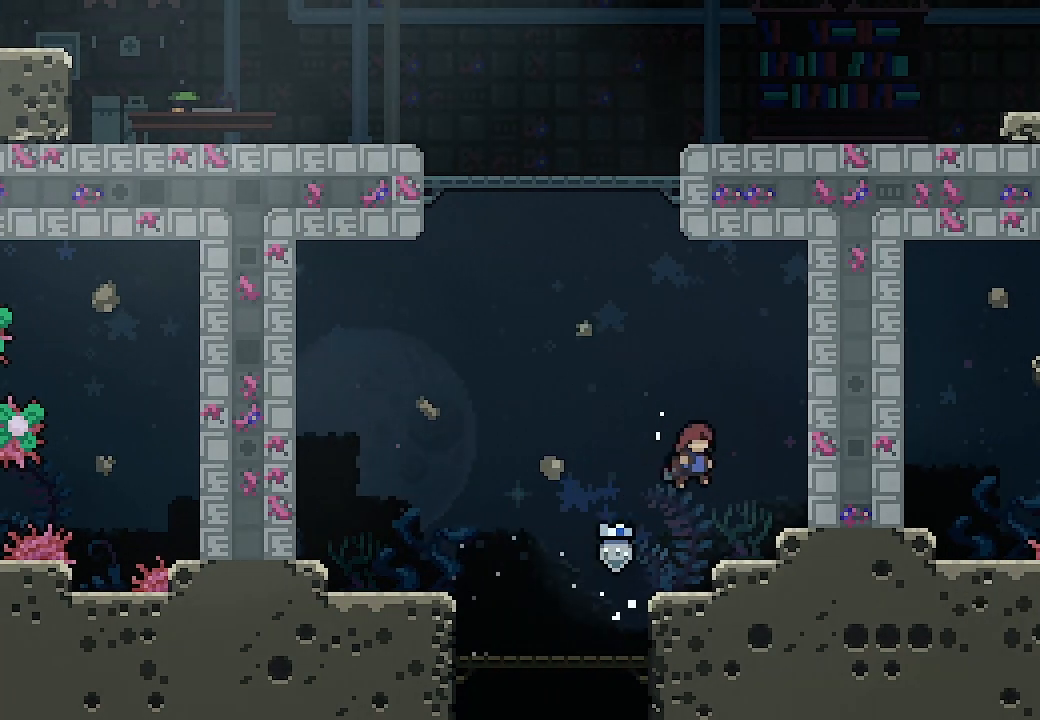
Gameplay with a controller (Xbox layout); each line is a JSON object with the inputs held at the frame after it. "events" lists button and stick changes between this image and that frame as [ms after this image, input, new state], when the widget could be followed in between. Not read: right_stick.
{"buttons": ["L2"], "left_stick": "center", "events": [[267, "A", "up"], [333, "A", "down"], [500, "A", "up"], [500, "DPAD_RIGHT", "up"]]}
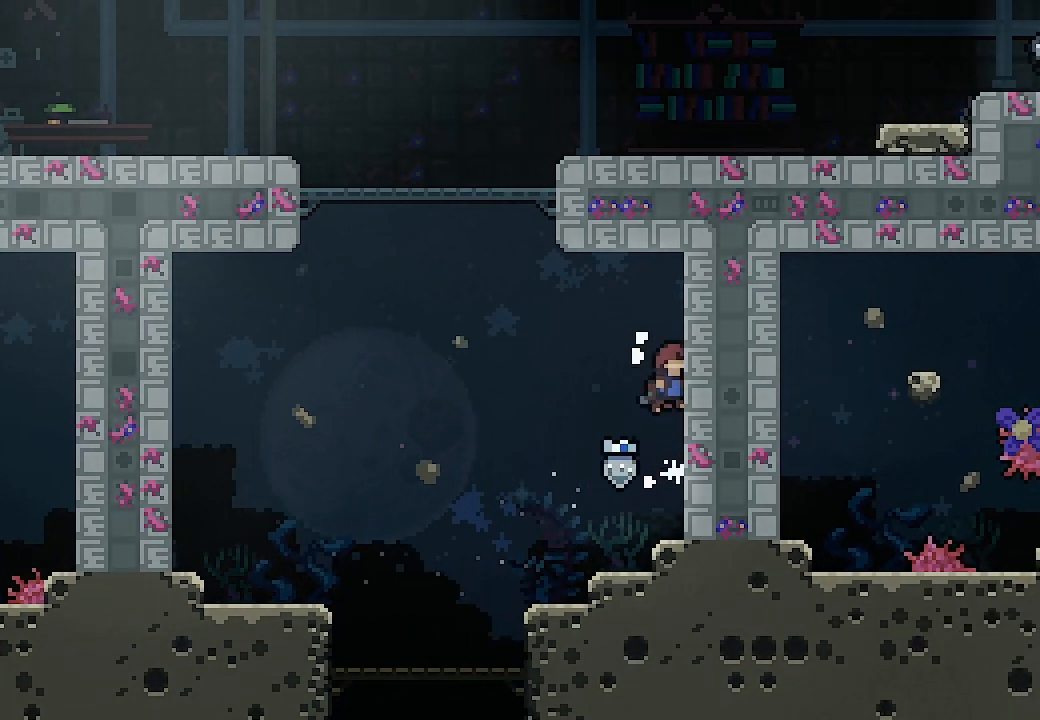
{"buttons": ["X", "L2", "DPAD_UP"], "left_stick": "center", "events": [[33, "A", "down"], [33, "DPAD_LEFT", "down"], [333, "DPAD_UP", "down"], [367, "DPAD_LEFT", "up"], [367, "X", "down"], [400, "A", "up"]]}
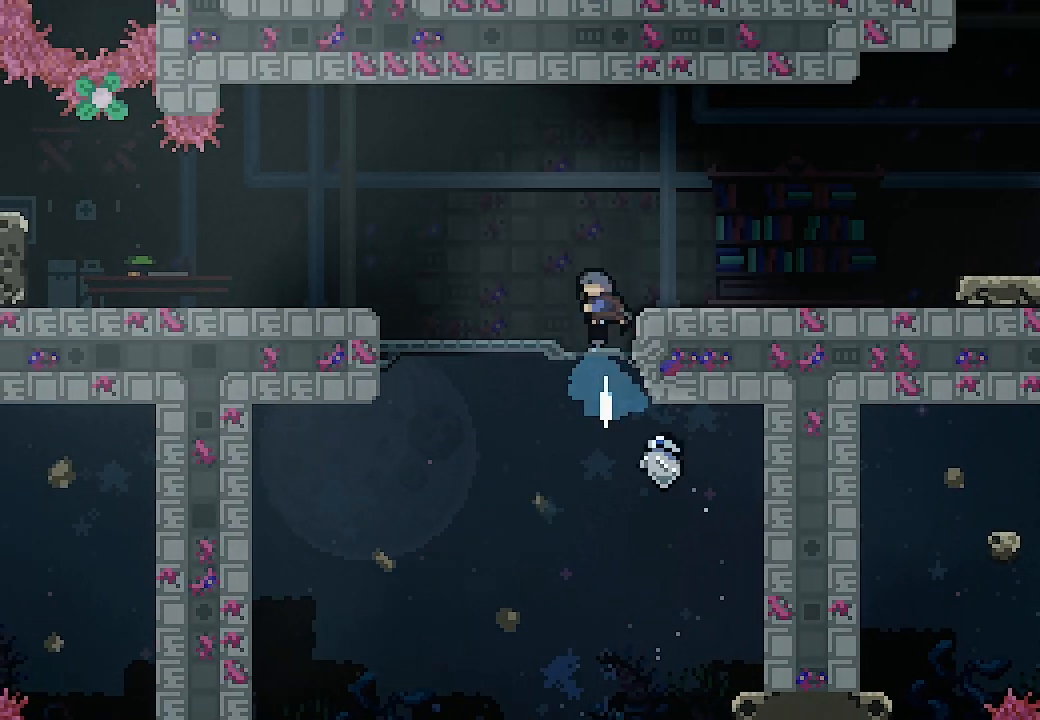
{"buttons": ["L2"], "left_stick": "center", "events": [[67, "DPAD_UP", "up"], [67, "X", "up"], [133, "DPAD_RIGHT", "down"], [500, "DPAD_RIGHT", "up"]]}
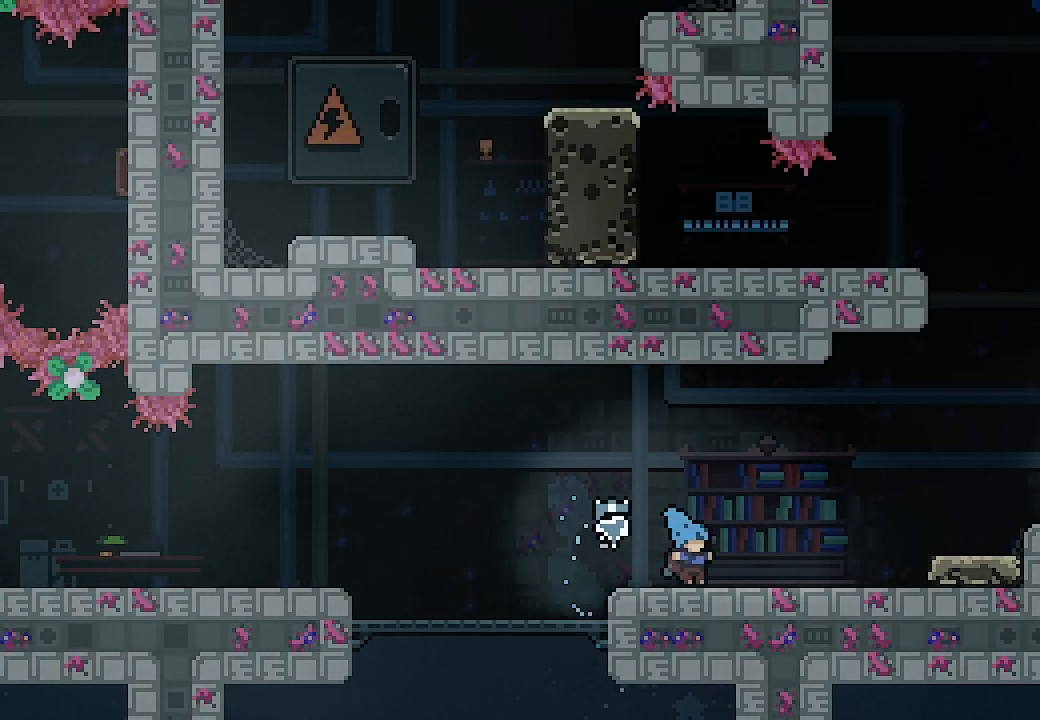
{"buttons": ["A", "L2", "DPAD_LEFT"], "left_stick": "center", "events": [[133, "DPAD_LEFT", "down"], [467, "A", "down"]]}
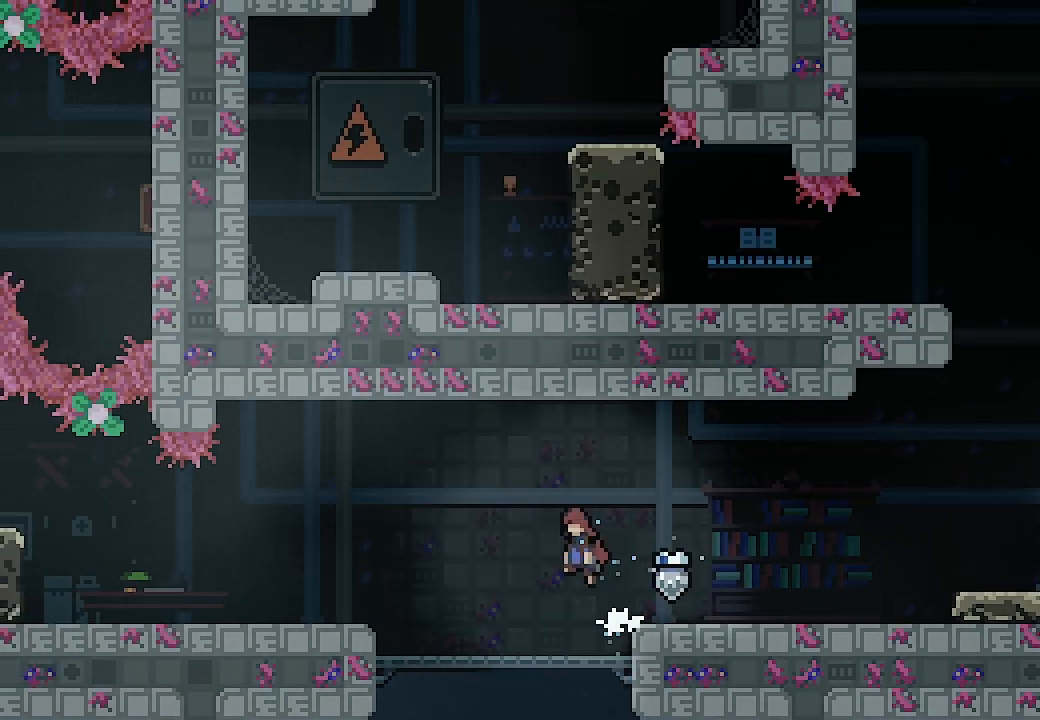
{"buttons": ["L2", "DPAD_LEFT"], "left_stick": "center", "events": [[233, "X", "down"], [267, "A", "up"], [367, "X", "up"]]}
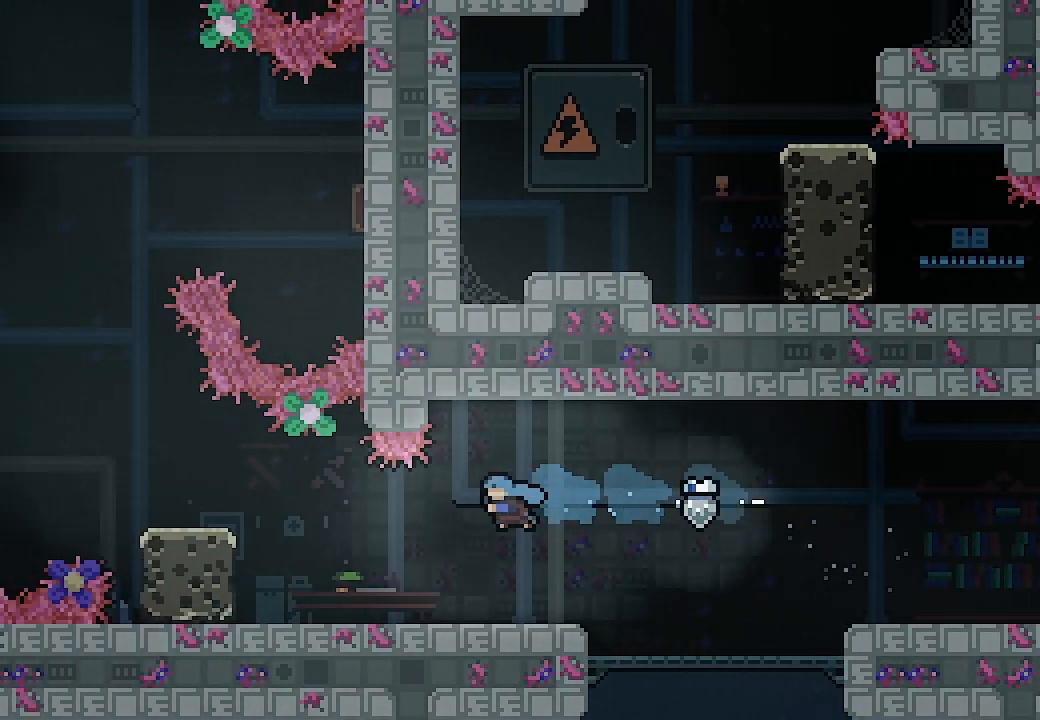
{"buttons": ["DPAD_LEFT"], "left_stick": "center", "events": [[33, "L2", "up"]]}
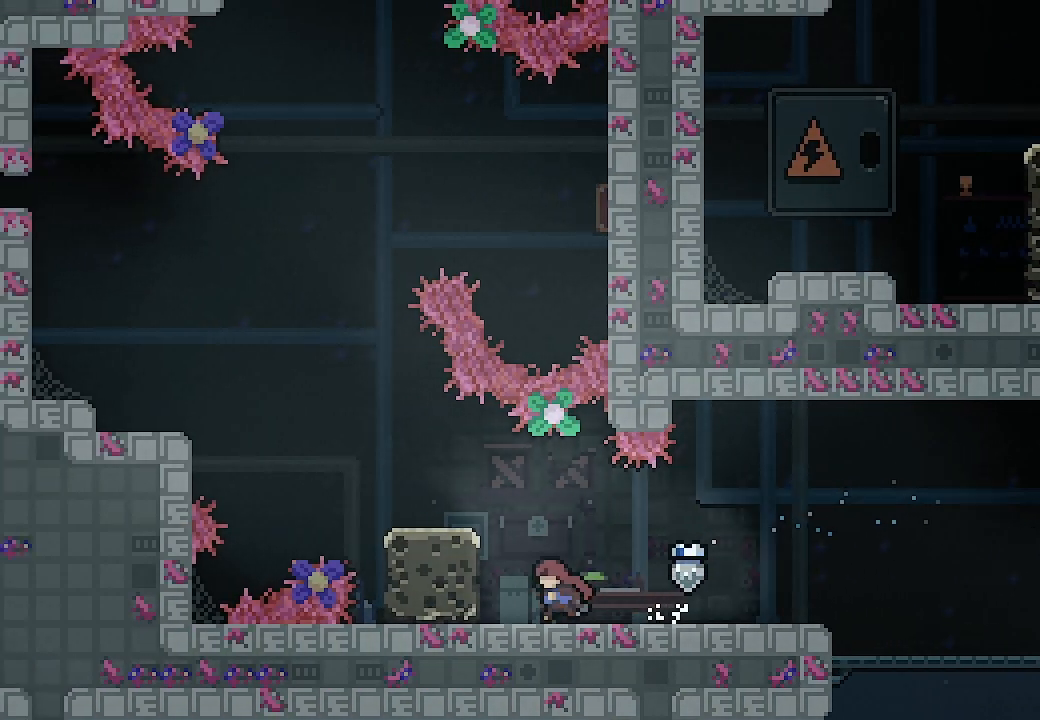
{"buttons": ["L2", "DPAD_UP", "DPAD_LEFT"], "left_stick": "center", "events": [[233, "L2", "down"], [300, "DPAD_UP", "down"]]}
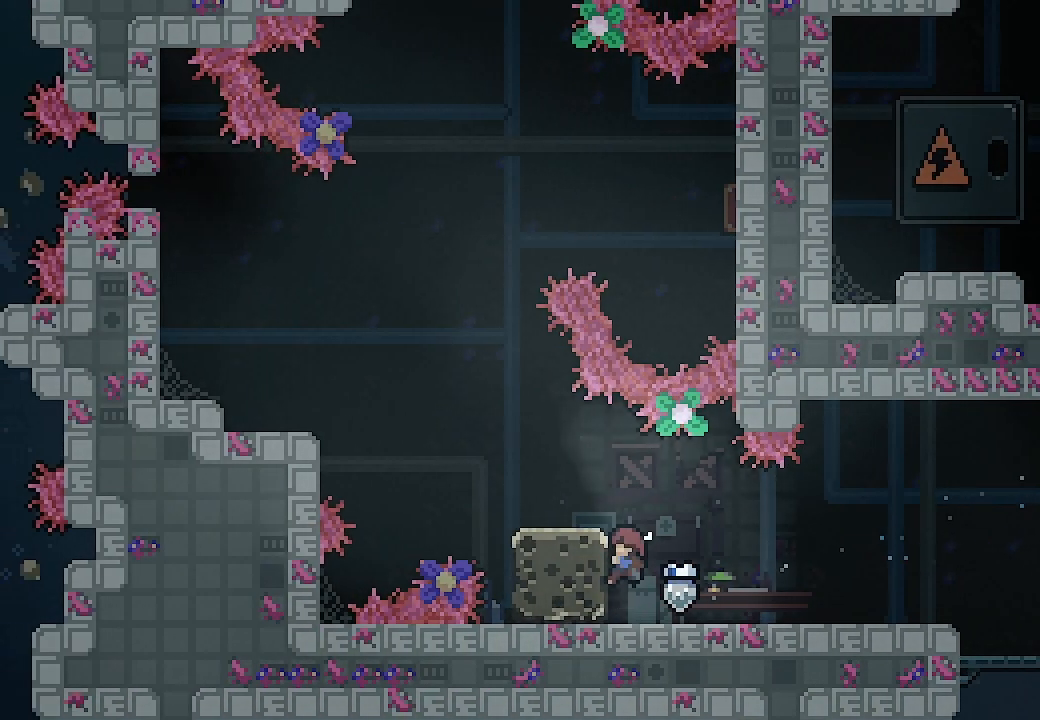
{"buttons": ["L2"], "left_stick": "center", "events": [[400, "DPAD_LEFT", "up"], [400, "DPAD_UP", "up"]]}
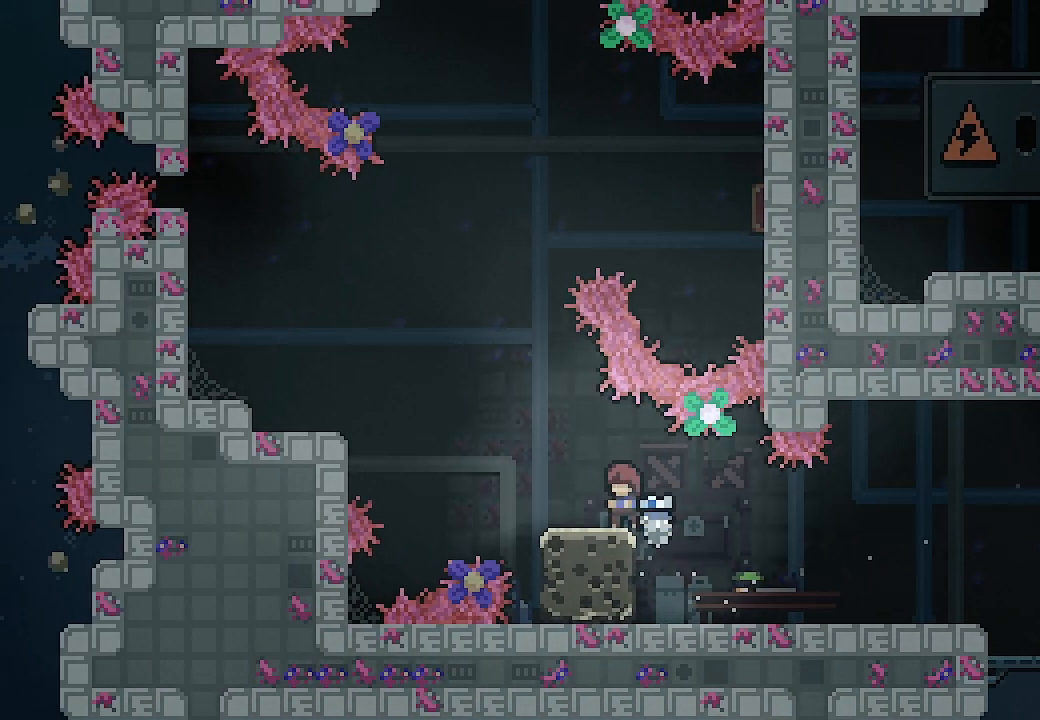
{"buttons": ["L2", "DPAD_RIGHT"], "left_stick": "center", "events": [[433, "DPAD_RIGHT", "down"]]}
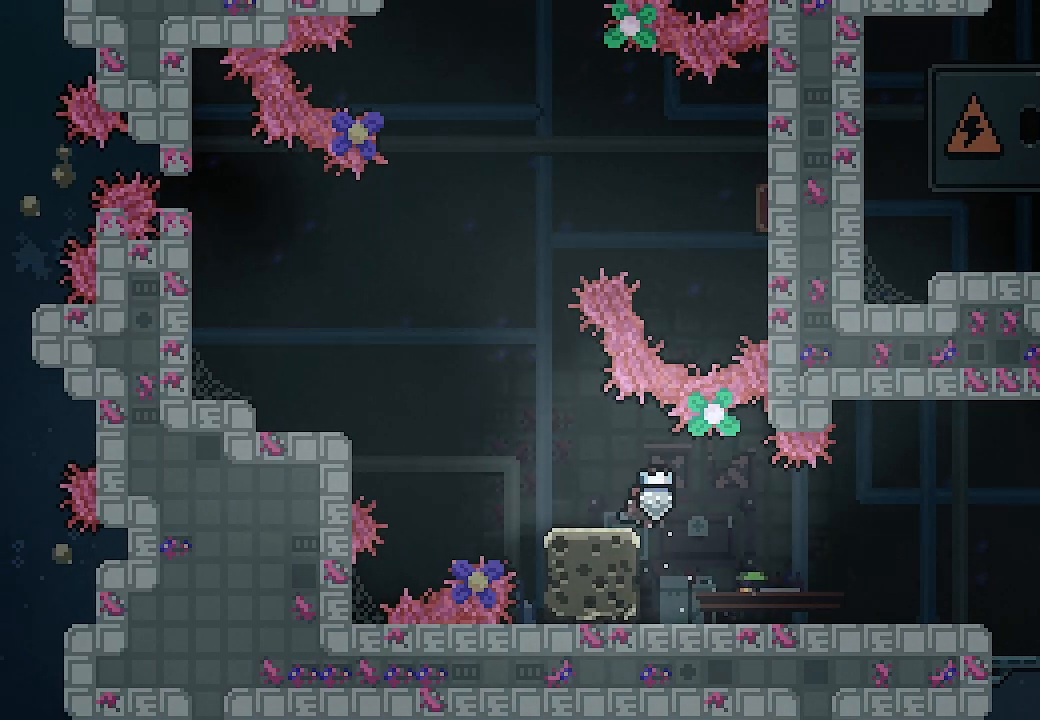
{"buttons": ["X", "L2", "DPAD_RIGHT"], "left_stick": "center", "events": [[467, "X", "down"]]}
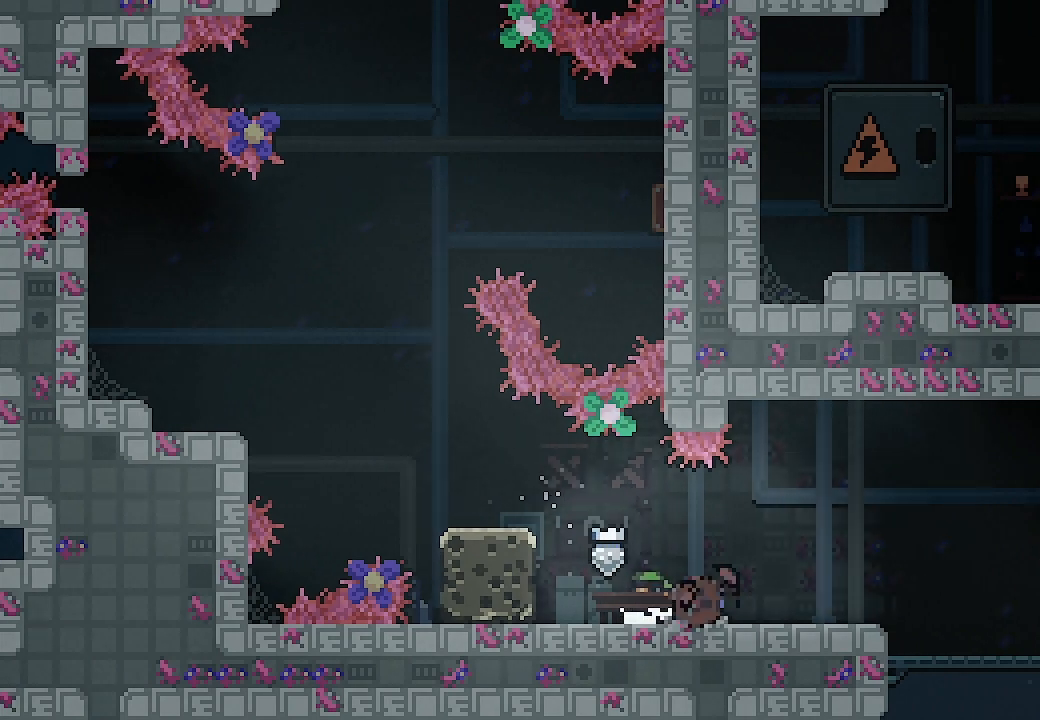
{"buttons": ["A", "L2", "DPAD_RIGHT"], "left_stick": "center", "events": [[67, "X", "up"], [133, "A", "down"]]}
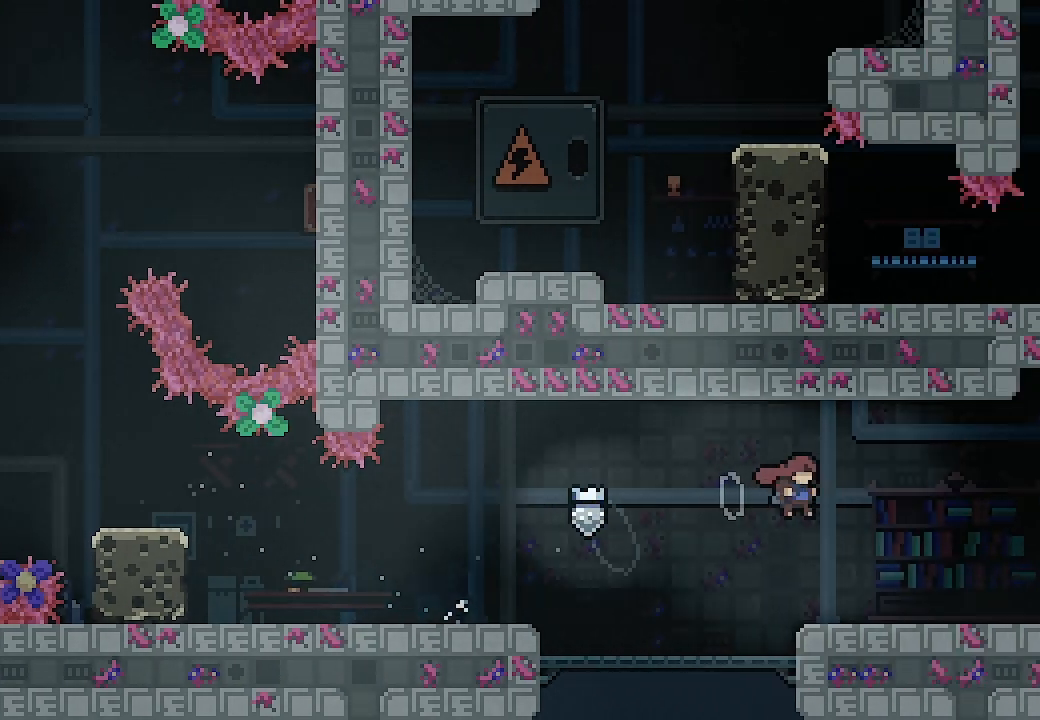
{"buttons": ["L2", "DPAD_RIGHT"], "left_stick": "center", "events": [[233, "A", "up"]]}
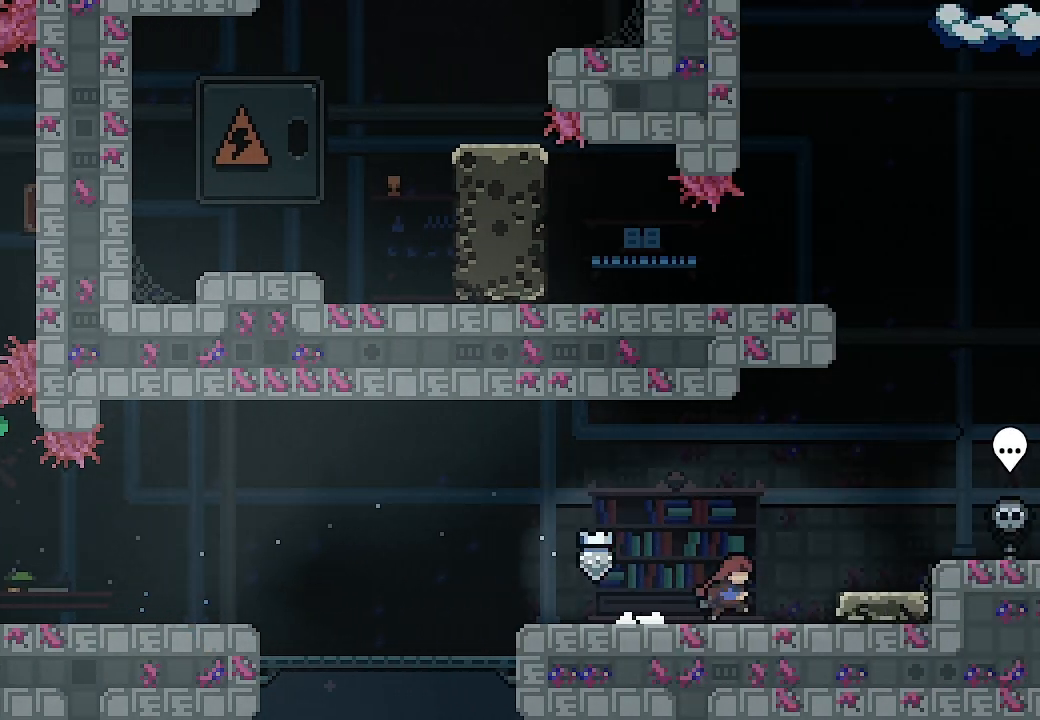
{"buttons": ["X", "L2", "DPAD_UP"], "left_stick": "center", "events": [[133, "A", "down"], [367, "DPAD_RIGHT", "up"], [400, "DPAD_UP", "down"], [433, "A", "up"], [433, "X", "down"]]}
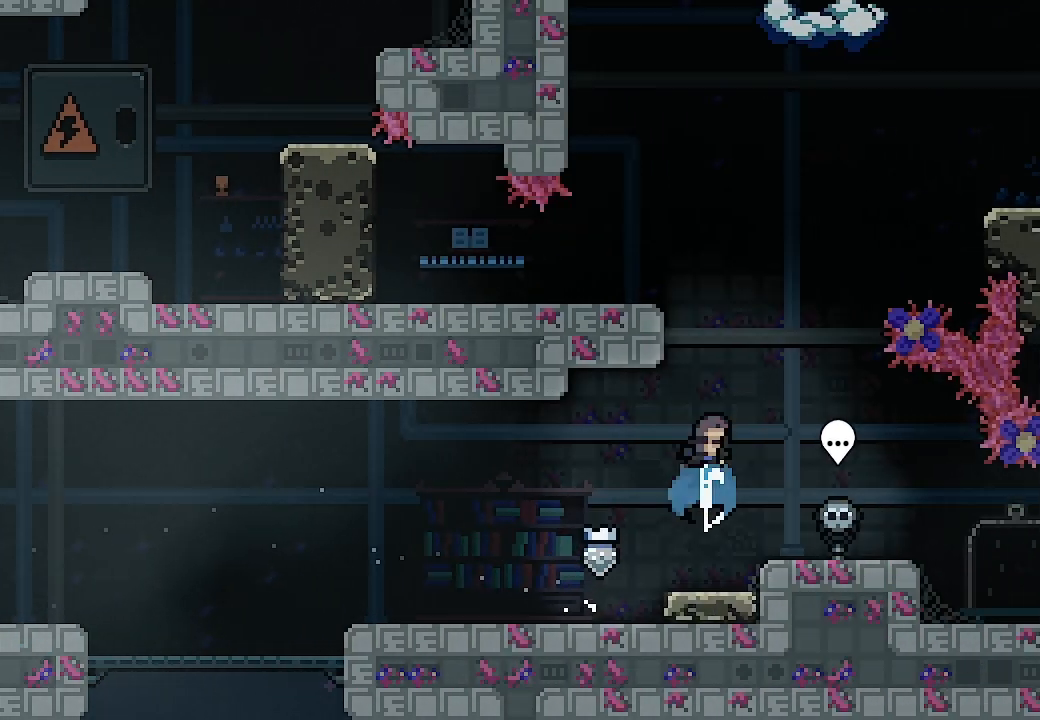
{"buttons": ["A", "L2"], "left_stick": "center", "events": [[100, "DPAD_LEFT", "down"], [133, "X", "up"], [333, "A", "down"], [400, "DPAD_LEFT", "up"], [433, "DPAD_UP", "up"]]}
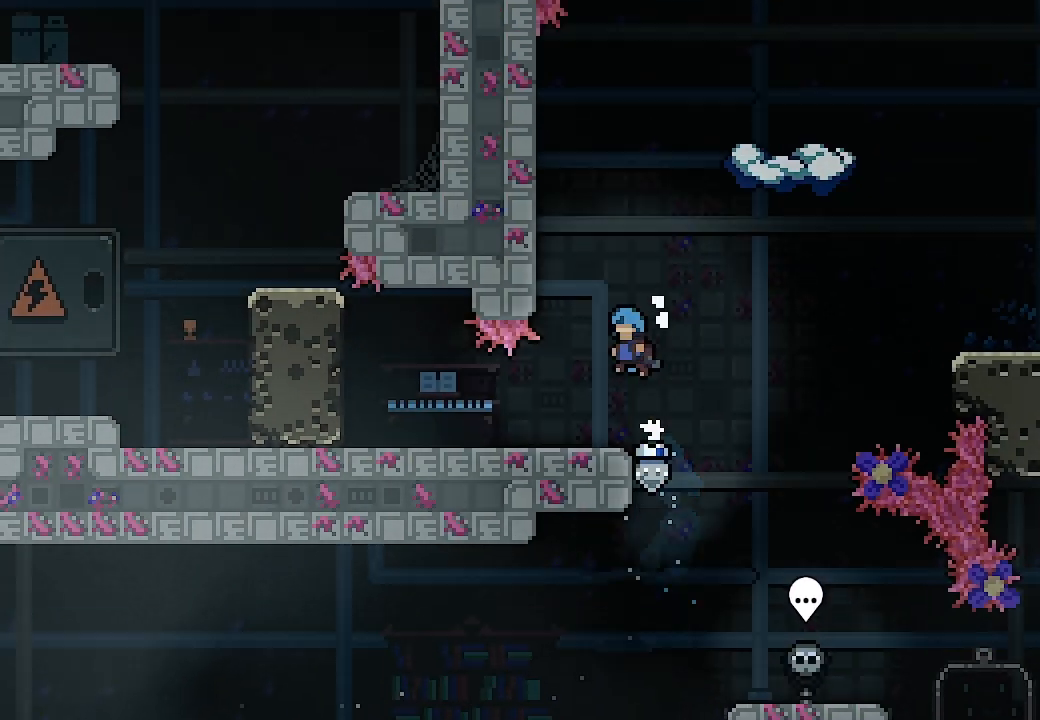
{"buttons": ["DPAD_LEFT"], "left_stick": "center", "events": [[233, "DPAD_RIGHT", "down"], [267, "A", "up"], [367, "DPAD_RIGHT", "up"], [400, "L2", "up"], [467, "DPAD_LEFT", "down"]]}
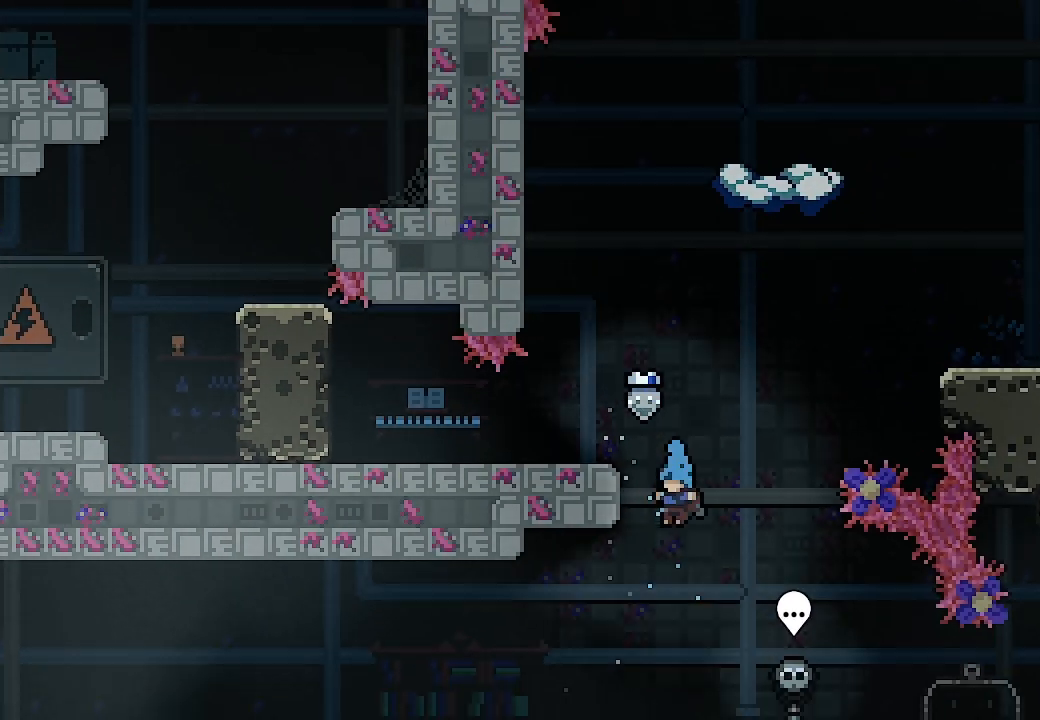
{"buttons": ["DPAD_LEFT"], "left_stick": "center", "events": []}
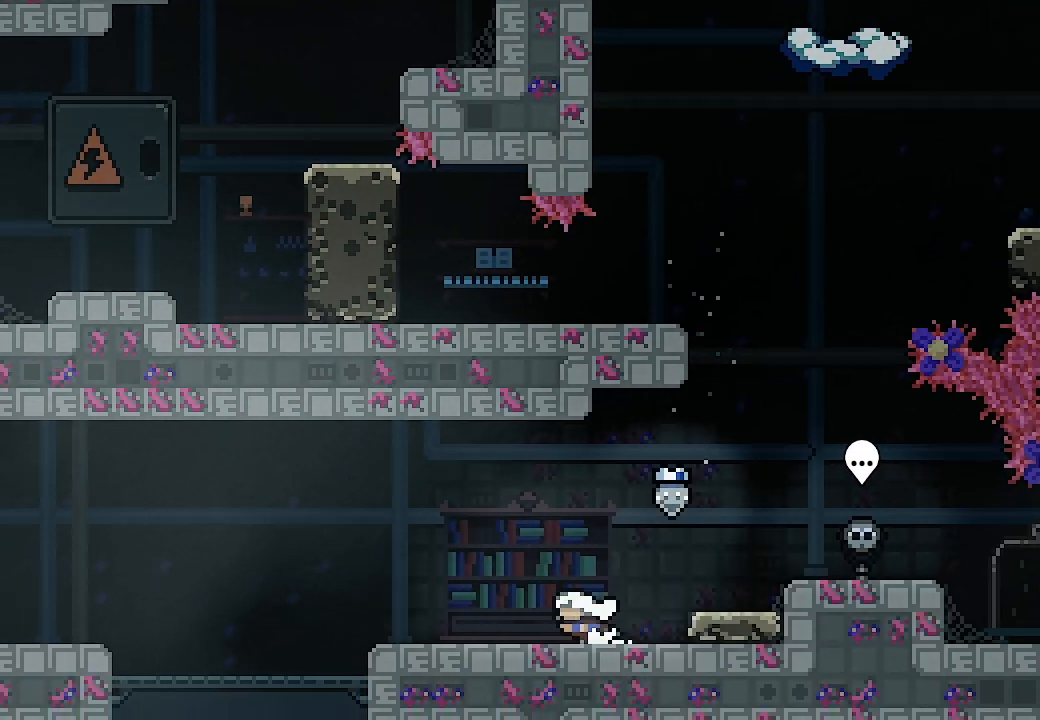
{"buttons": ["A", "L2", "DPAD_LEFT"], "left_stick": "center", "events": [[67, "X", "down"], [167, "X", "up"], [267, "A", "down"], [400, "L2", "down"]]}
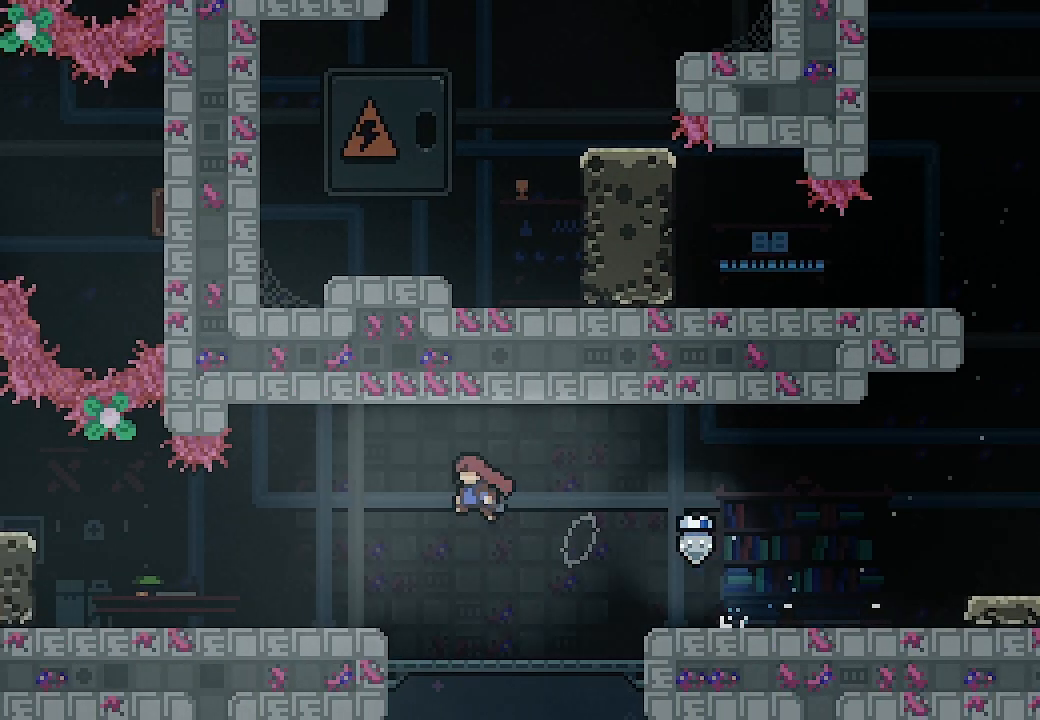
{"buttons": ["L2", "DPAD_LEFT"], "left_stick": "center", "events": [[500, "A", "up"]]}
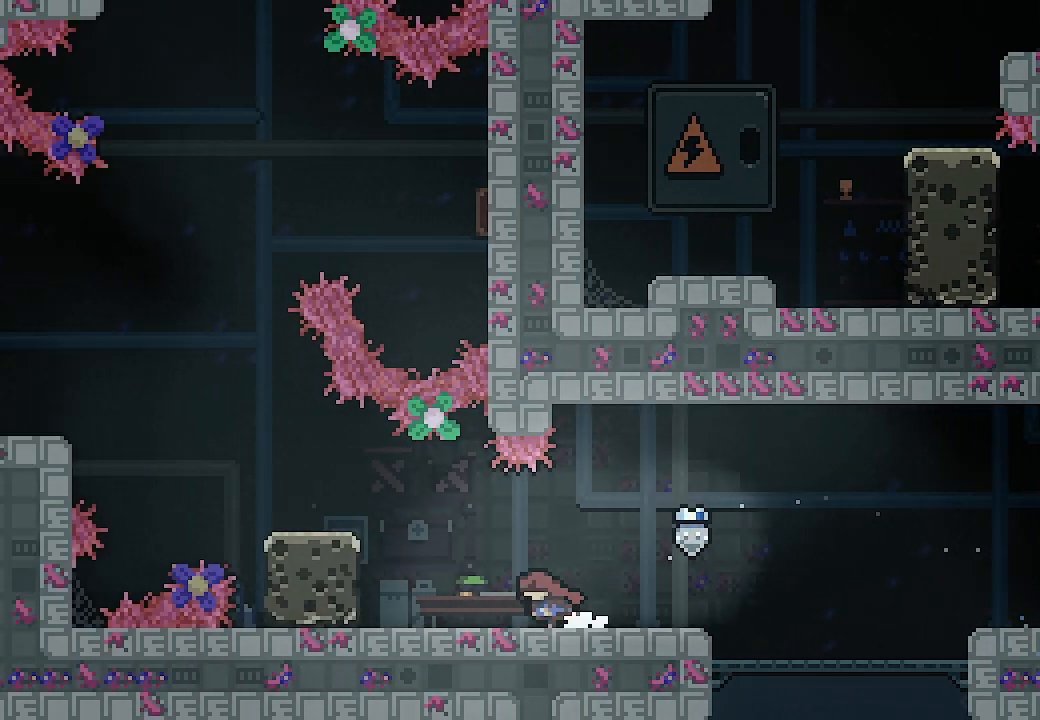
{"buttons": ["L2", "DPAD_UP", "DPAD_LEFT"], "left_stick": "center", "events": [[400, "DPAD_UP", "down"]]}
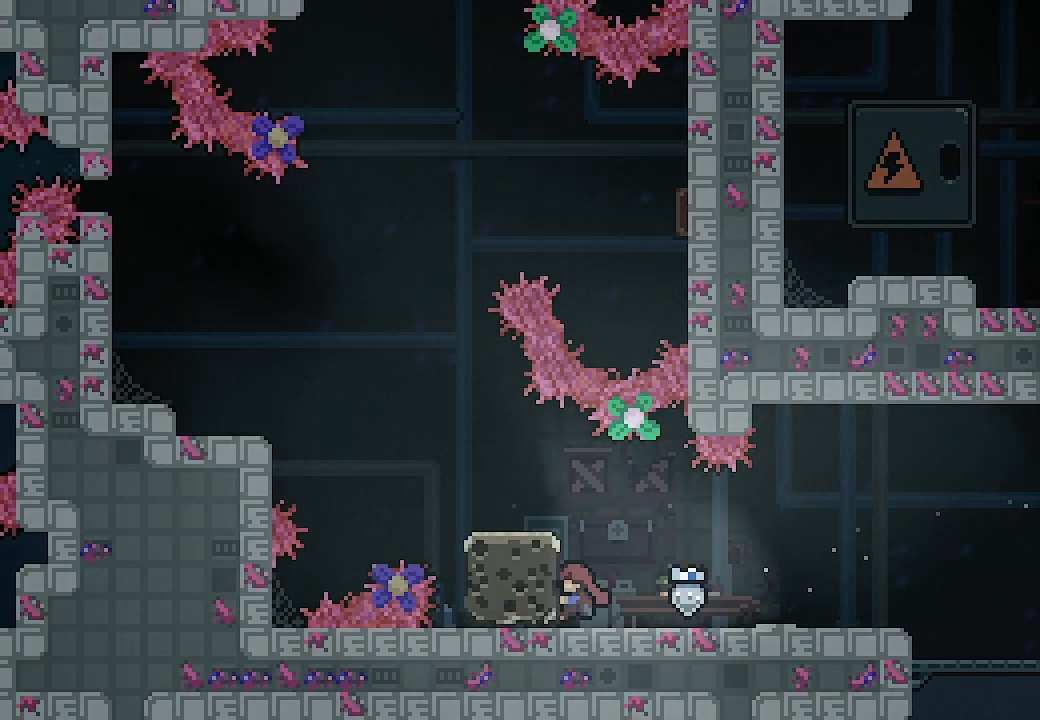
{"buttons": ["L2", "DPAD_UP", "DPAD_LEFT"], "left_stick": "center", "events": []}
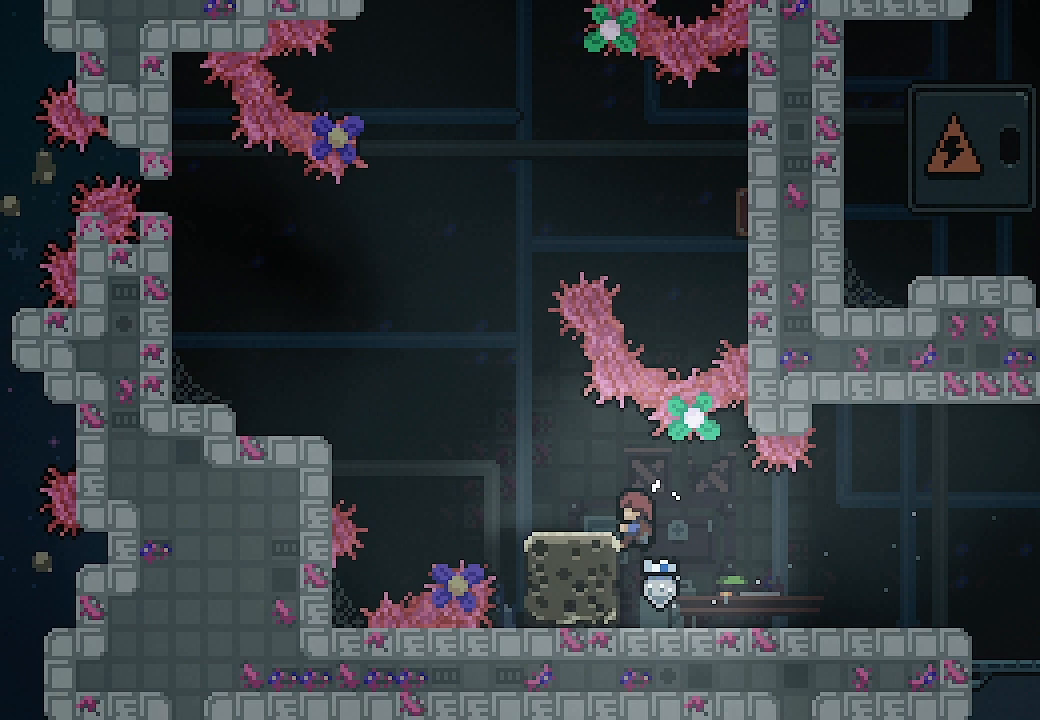
{"buttons": ["X", "L2", "DPAD_UP", "DPAD_LEFT"], "left_stick": "center", "events": [[500, "X", "down"]]}
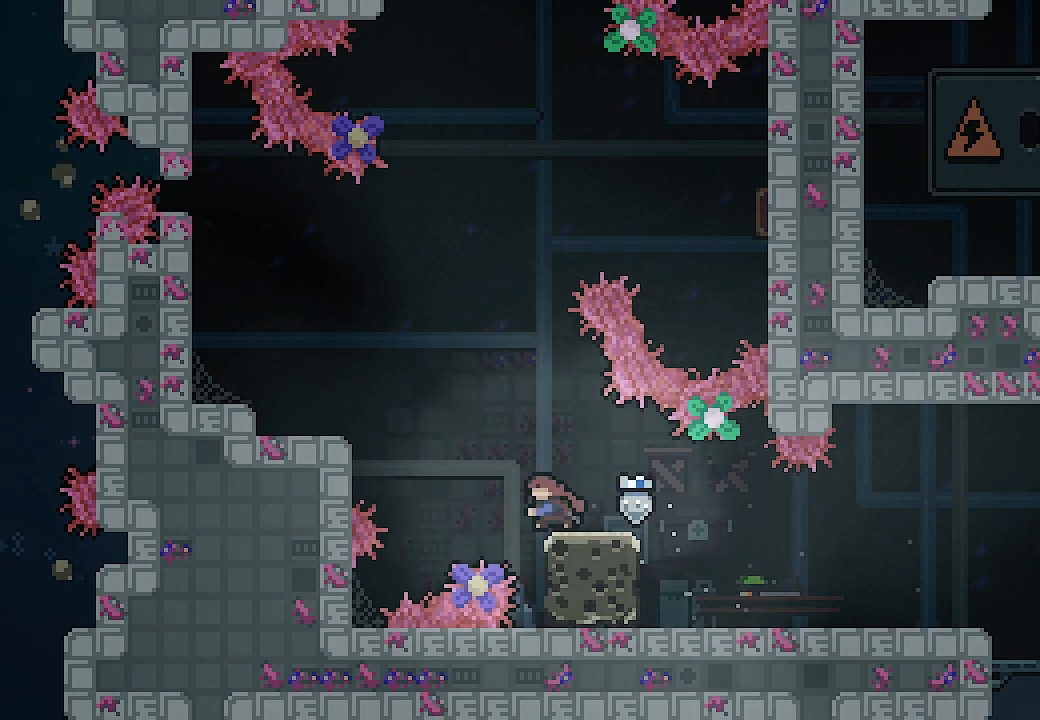
{"buttons": ["L2"], "left_stick": "center", "events": [[233, "X", "up"], [467, "DPAD_LEFT", "up"], [467, "DPAD_UP", "up"]]}
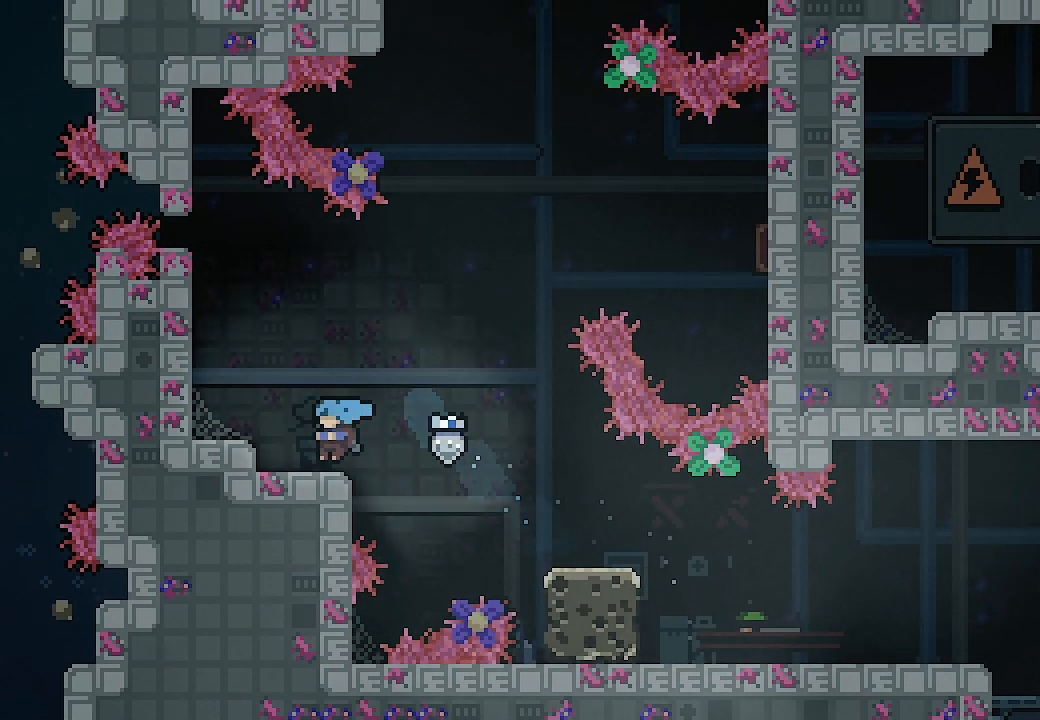
{"buttons": ["A", "DPAD_RIGHT"], "left_stick": "center", "events": [[67, "L2", "up"], [467, "DPAD_RIGHT", "down"], [500, "A", "down"]]}
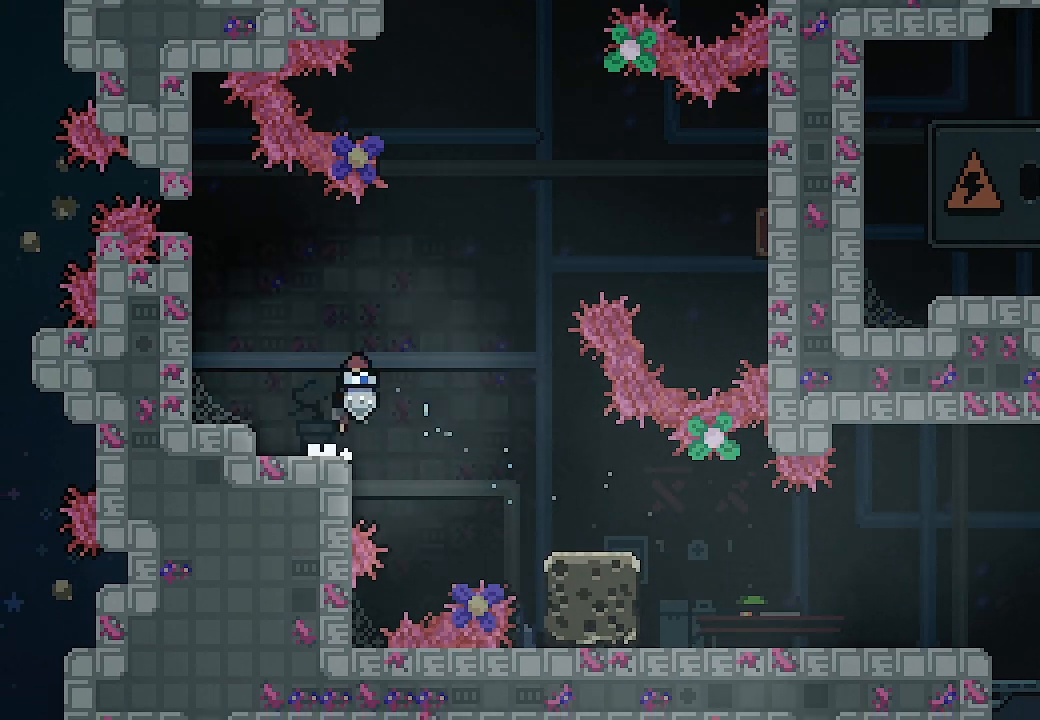
{"buttons": ["A", "X", "L2", "DPAD_UP", "DPAD_RIGHT"], "left_stick": "center", "events": [[300, "DPAD_UP", "down"], [367, "L2", "down"], [433, "X", "down"]]}
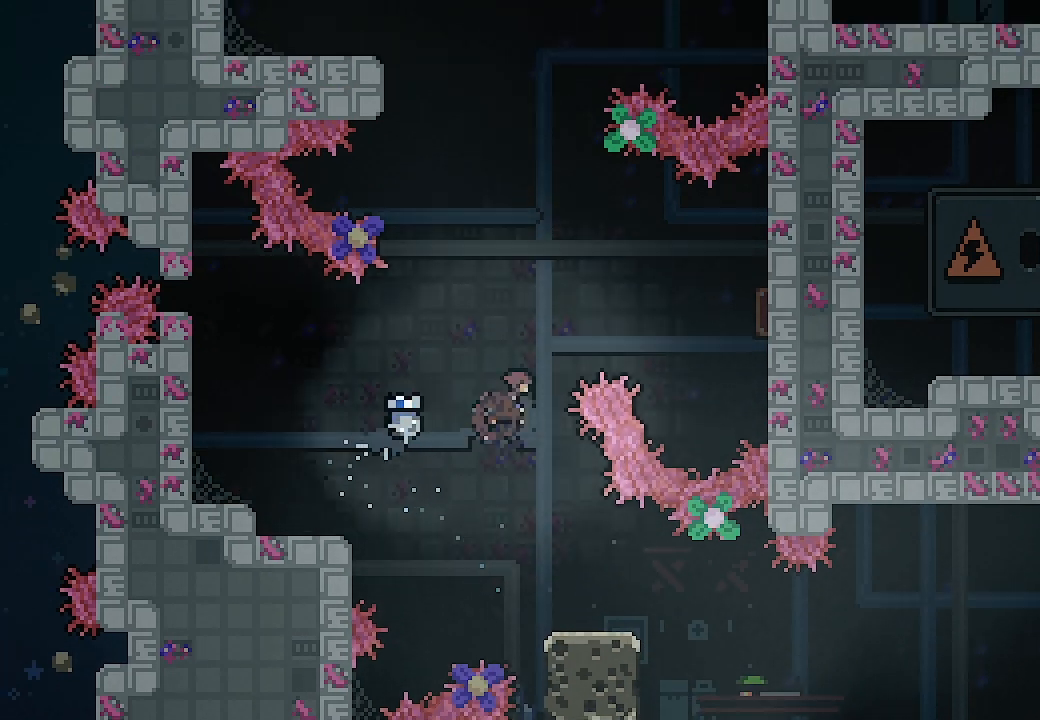
{"buttons": ["A", "X", "L2", "DPAD_RIGHT"], "left_stick": "center", "events": [[133, "DPAD_UP", "up"]]}
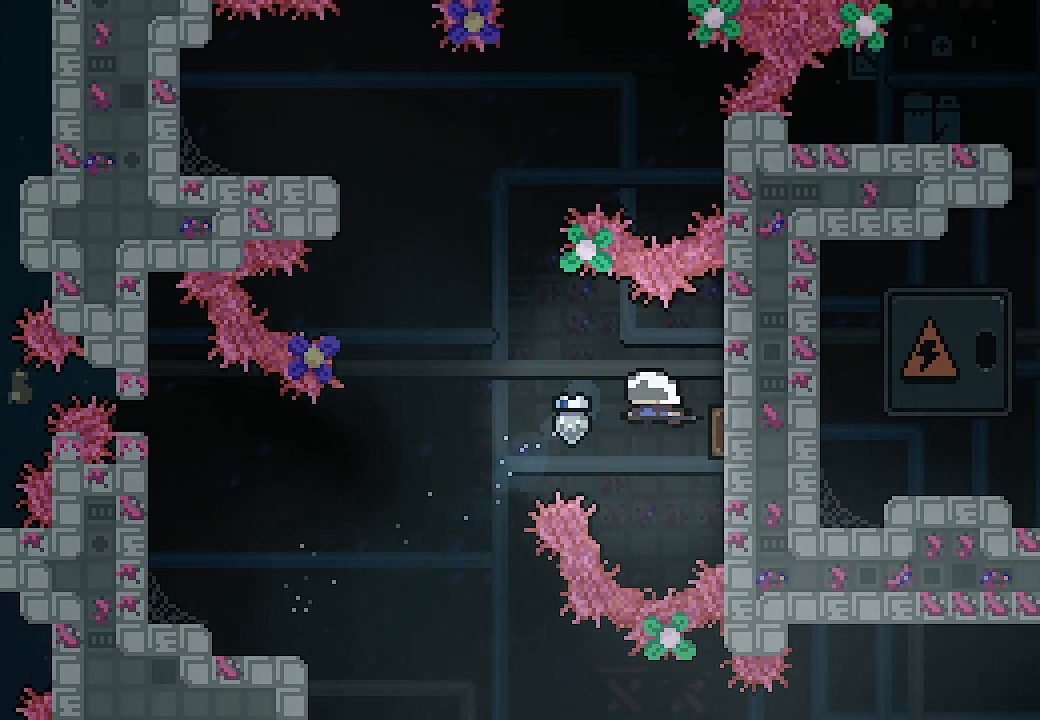
{"buttons": ["X", "L2", "DPAD_UP"], "left_stick": "center", "events": [[100, "DPAD_RIGHT", "up"], [100, "DPAD_UP", "down"], [133, "A", "up"], [167, "X", "up"], [400, "X", "down"]]}
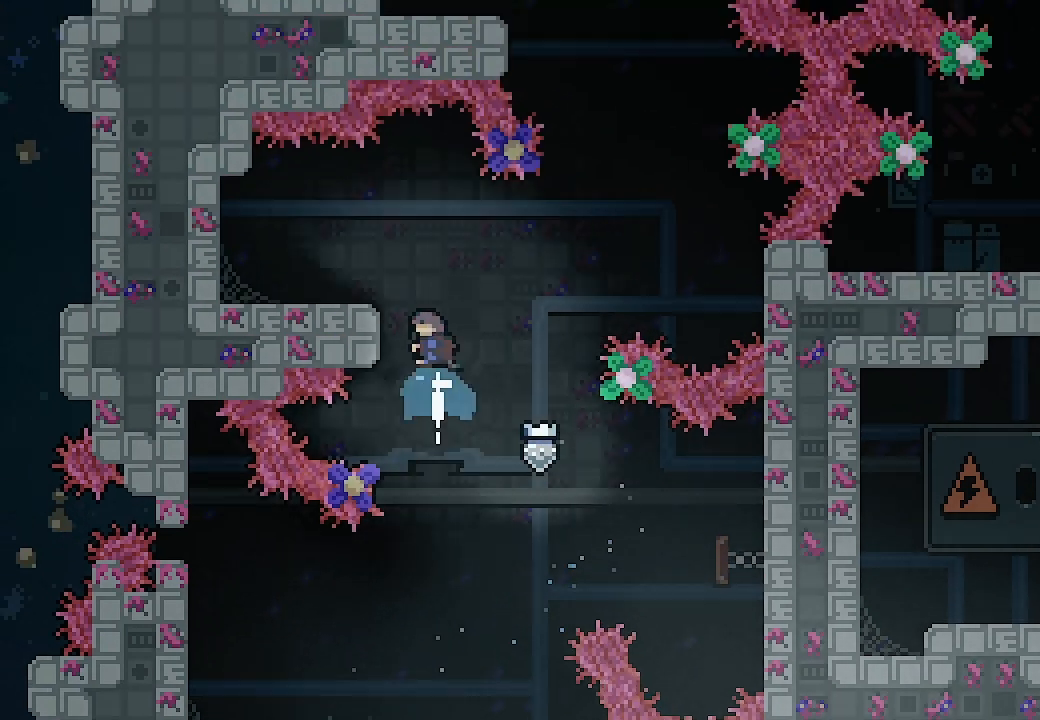
{"buttons": ["L2"], "left_stick": "center", "events": [[33, "X", "up"], [133, "DPAD_LEFT", "down"], [300, "DPAD_LEFT", "up"], [300, "DPAD_UP", "up"]]}
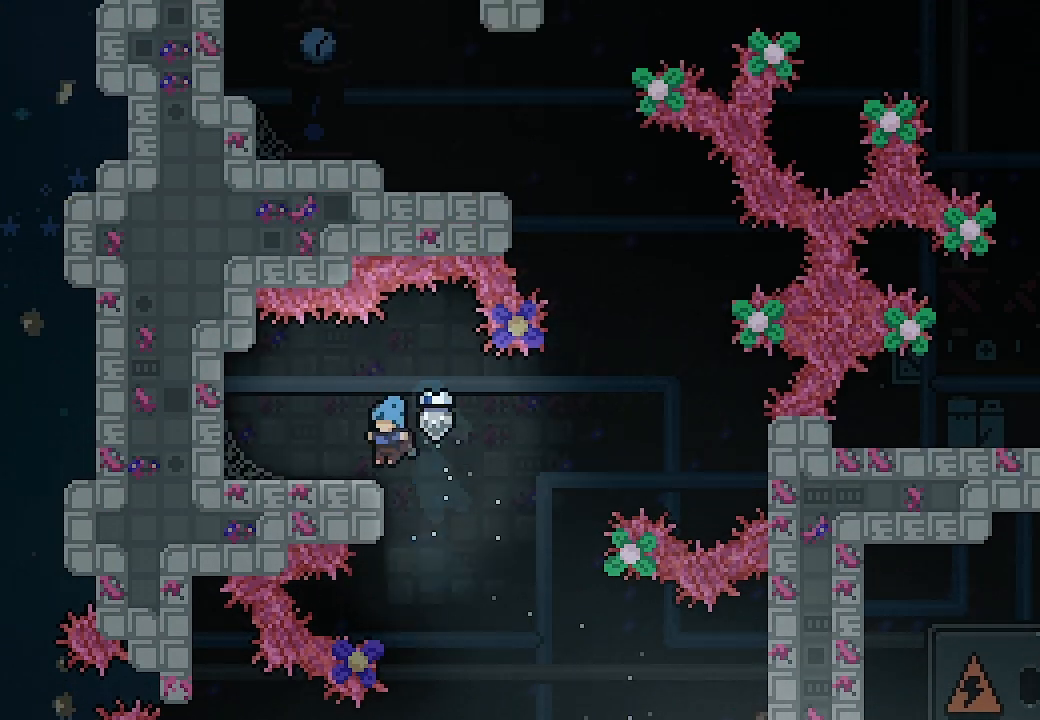
{"buttons": [], "left_stick": "center", "events": [[33, "DPAD_LEFT", "down"], [367, "DPAD_LEFT", "up"], [433, "L2", "up"]]}
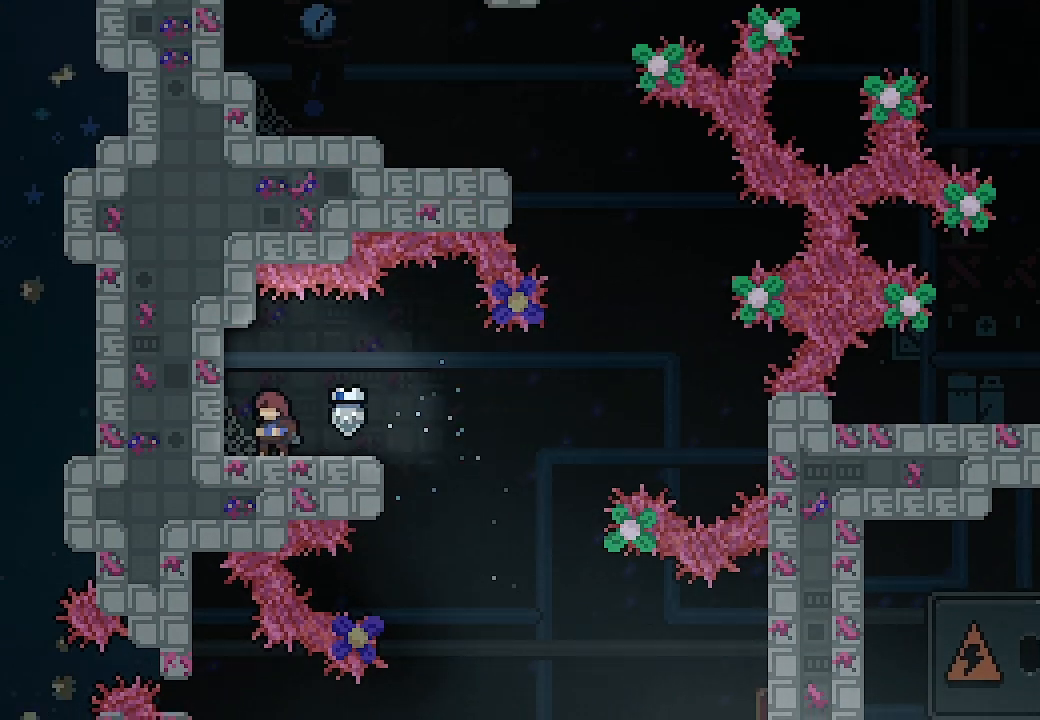
{"buttons": ["L2", "DPAD_RIGHT"], "left_stick": "center", "events": [[67, "DPAD_DOWN", "down"], [67, "DPAD_RIGHT", "down"], [100, "L2", "down"], [100, "X", "down"], [200, "X", "up"], [233, "DPAD_DOWN", "up"], [267, "A", "down"], [400, "A", "up"]]}